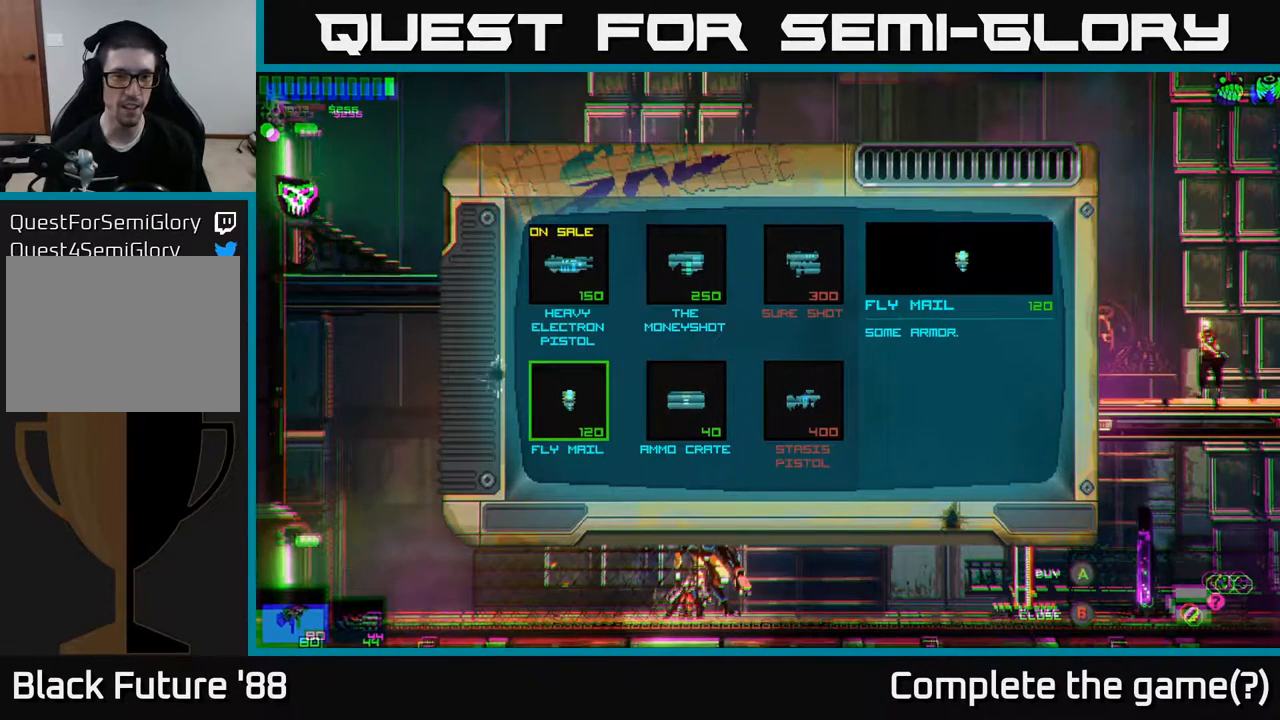
Gameplay with a controller (Xbox layout); each line is a JSON object with the inputs held at the frame after it. "events" lists button and stick changes between this image and that frame as [ms after this image, input, new state], when the widget could be followed in between.
{"buttons": [], "left_stick": "center", "right_stick": "center", "events": [[217, "left_stick", "right"], [383, "left_stick", "center"]]}
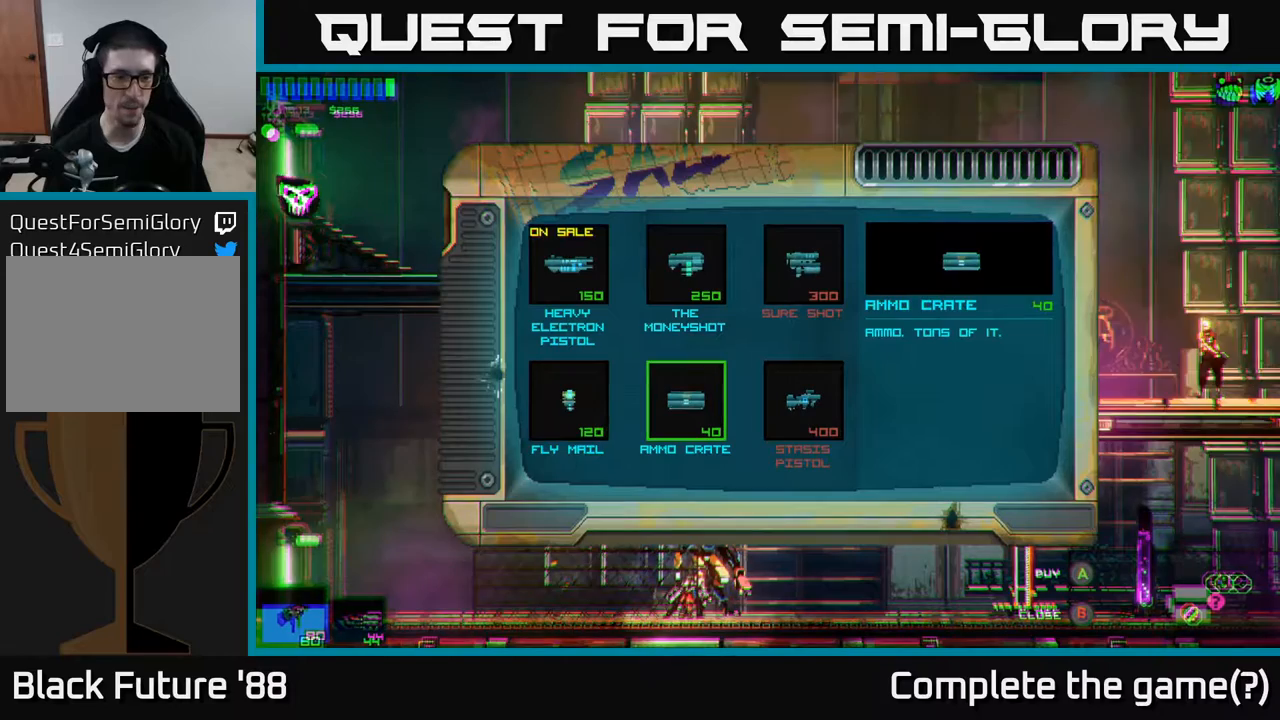
{"buttons": [], "left_stick": "center", "right_stick": "center", "events": []}
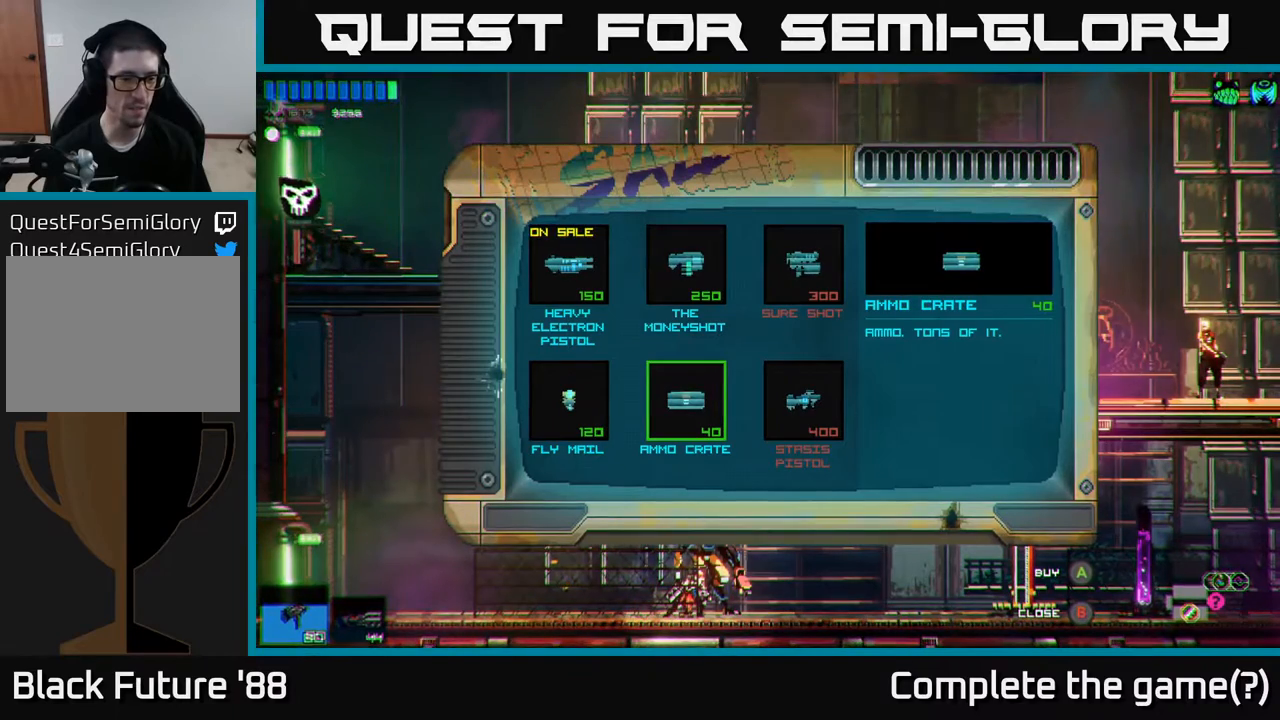
{"buttons": [], "left_stick": "center", "right_stick": "center", "events": []}
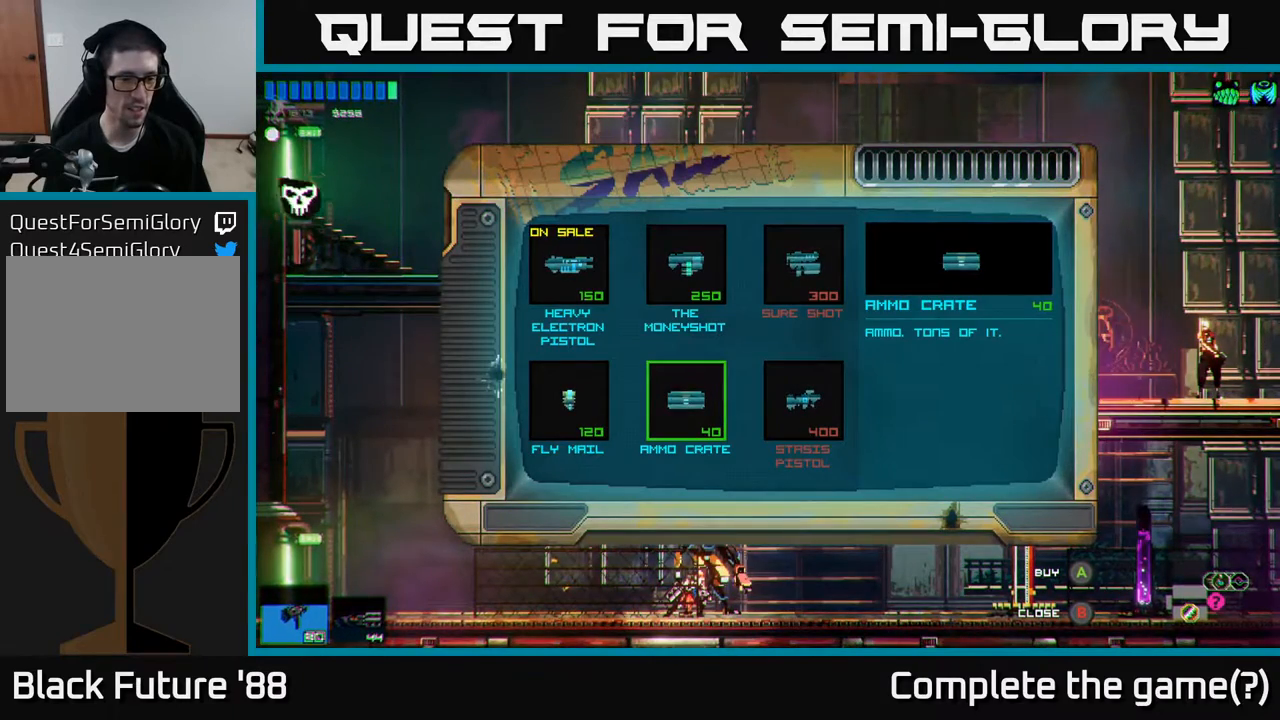
{"buttons": [], "left_stick": "center", "right_stick": "center", "events": []}
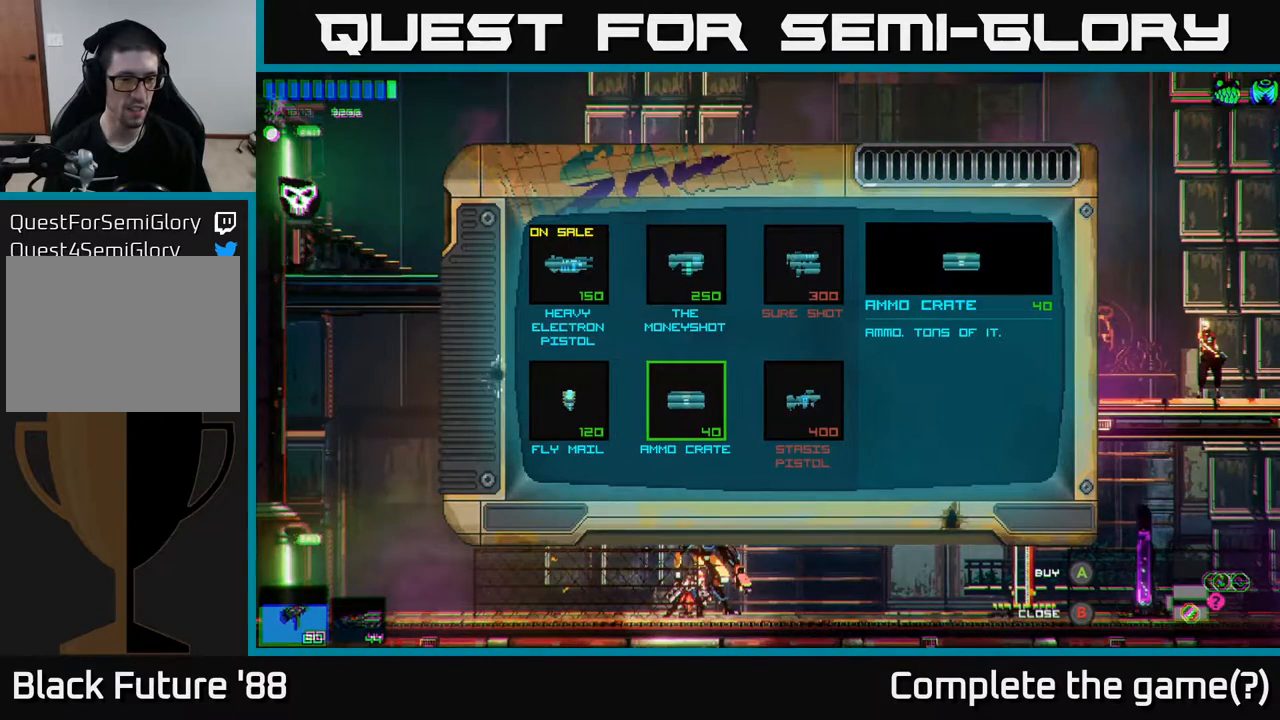
{"buttons": [], "left_stick": "center", "right_stick": "center", "events": [[167, "R2", "down"], [283, "R2", "up"]]}
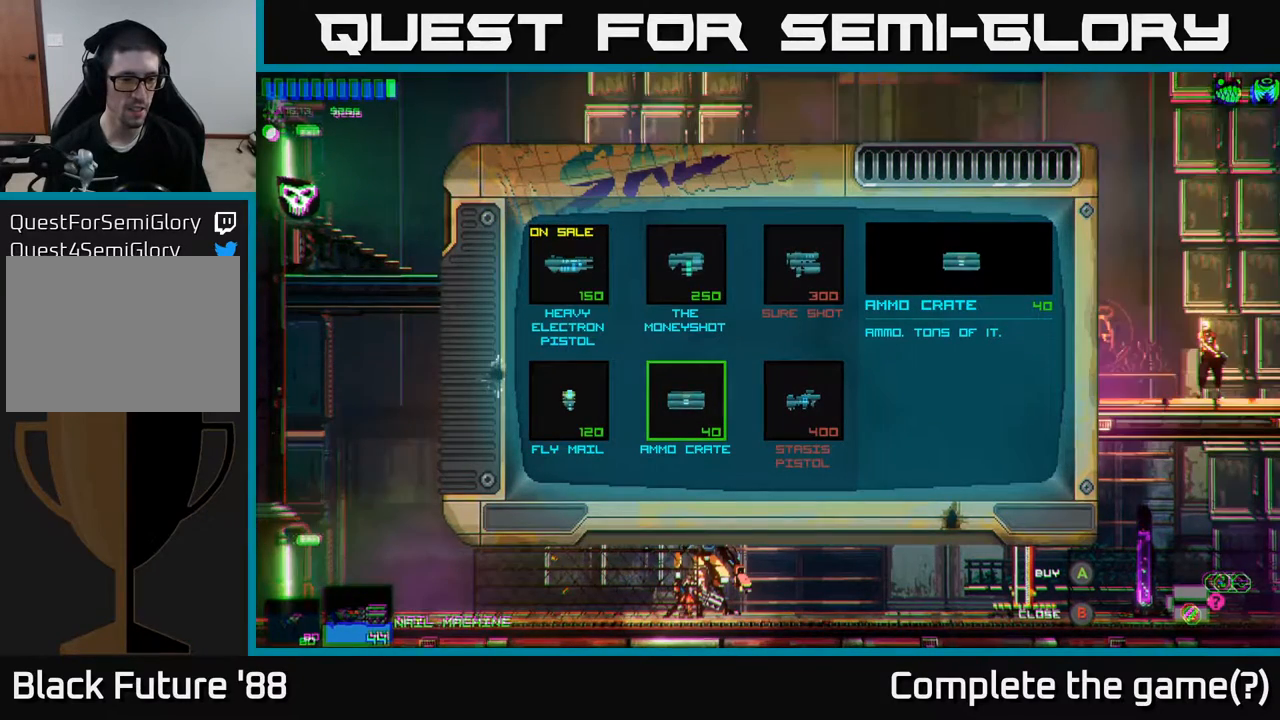
{"buttons": [], "left_stick": "center", "right_stick": "center", "events": []}
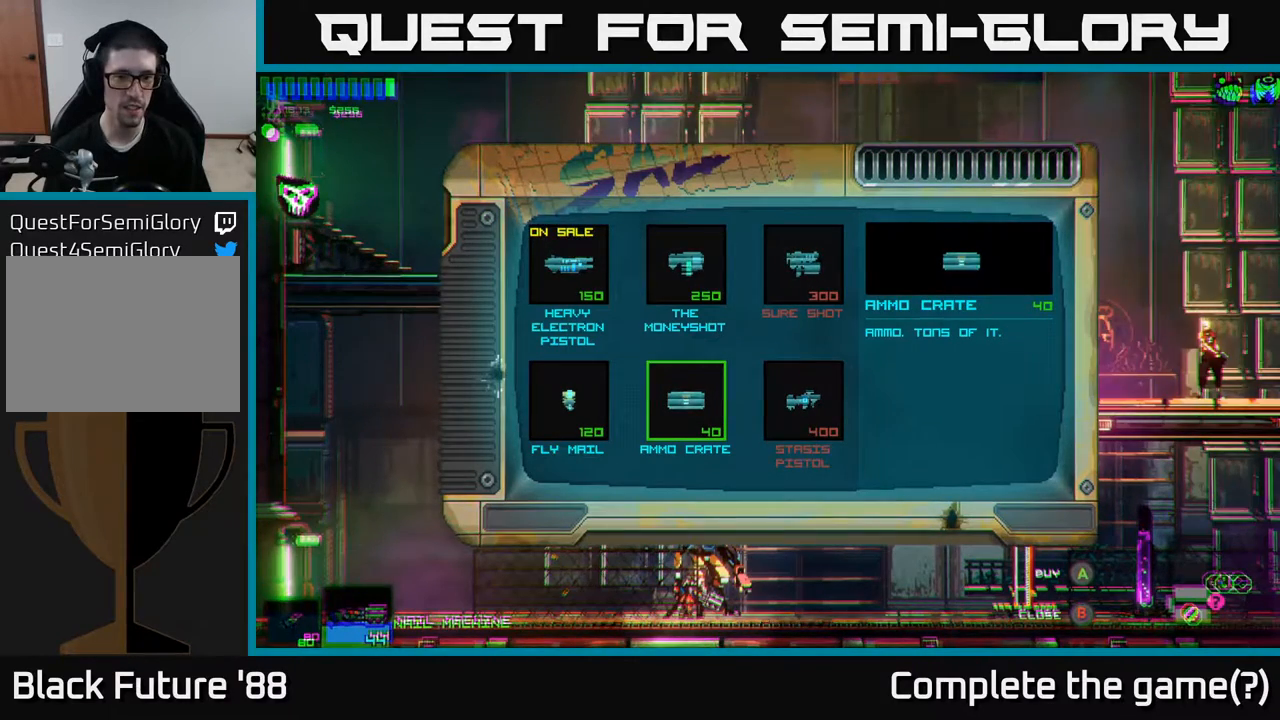
{"buttons": [], "left_stick": "center", "right_stick": "center", "events": []}
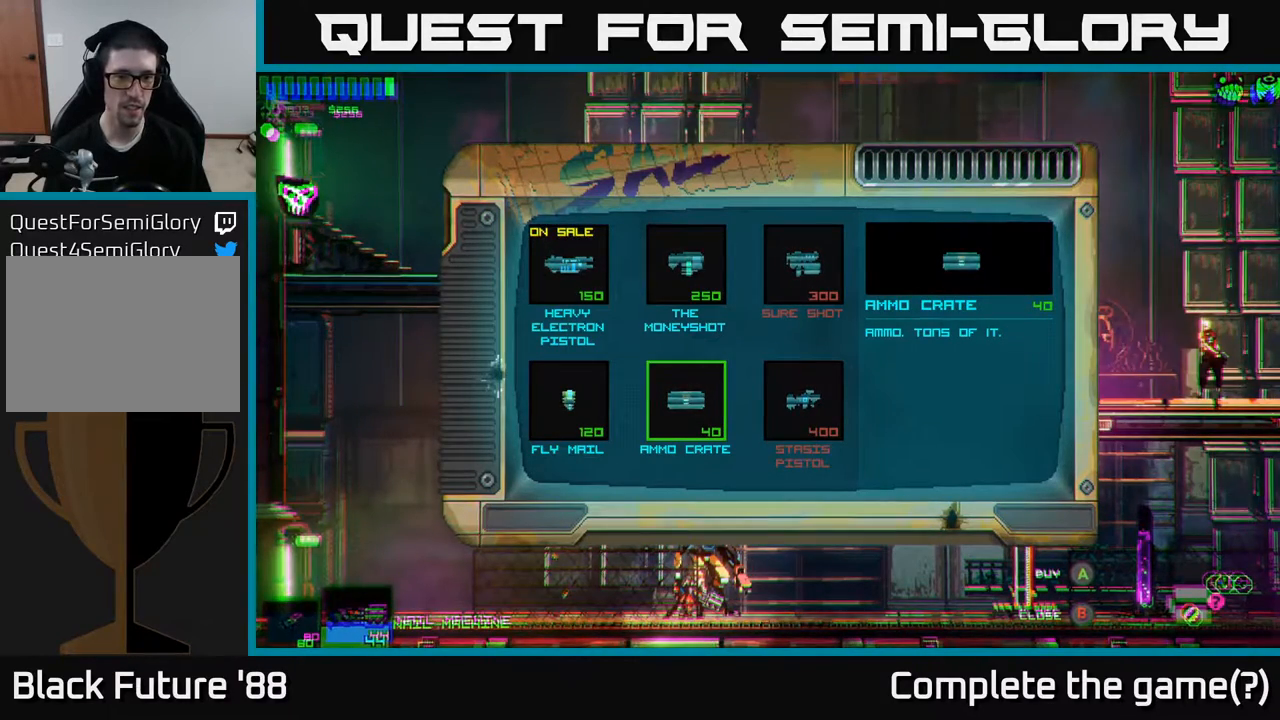
{"buttons": [], "left_stick": "center", "right_stick": "center", "events": [[233, "A", "down"], [300, "A", "up"]]}
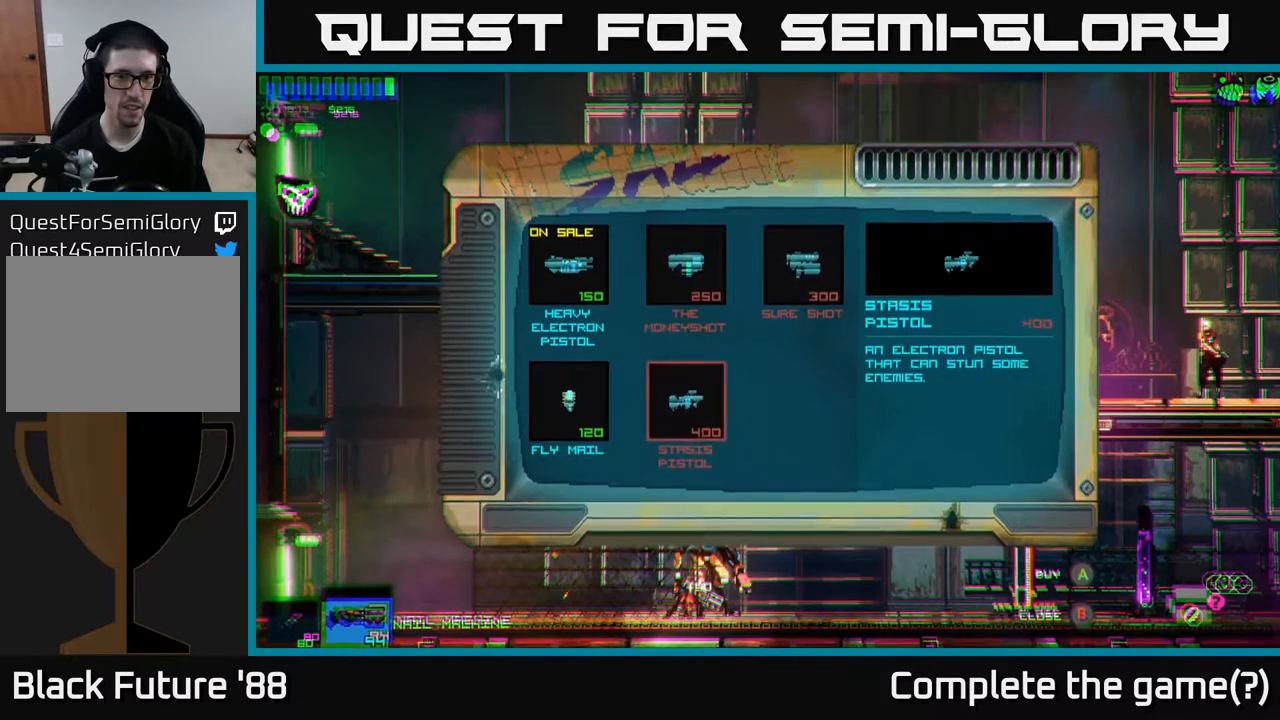
{"buttons": [], "left_stick": "center", "right_stick": "center", "events": [[183, "left_stick", "left"], [333, "left_stick", "center"]]}
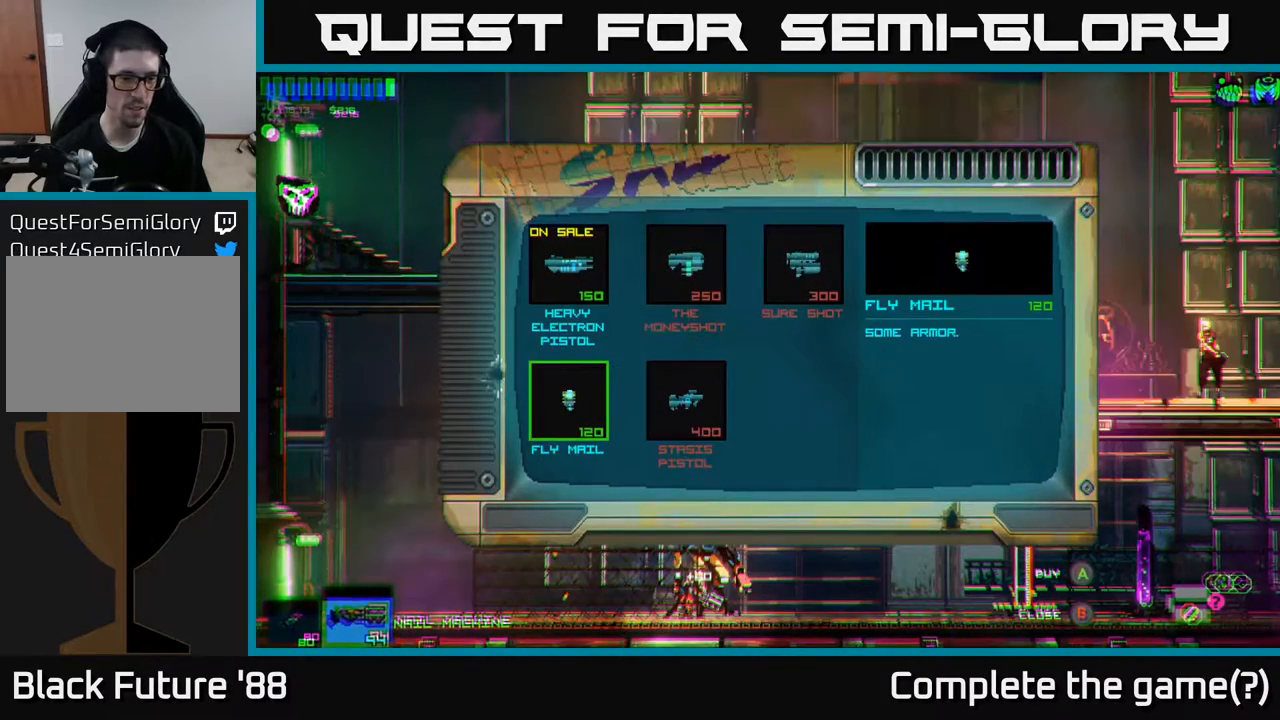
{"buttons": [], "left_stick": "center", "right_stick": "center", "events": [[217, "A", "down"], [283, "A", "up"]]}
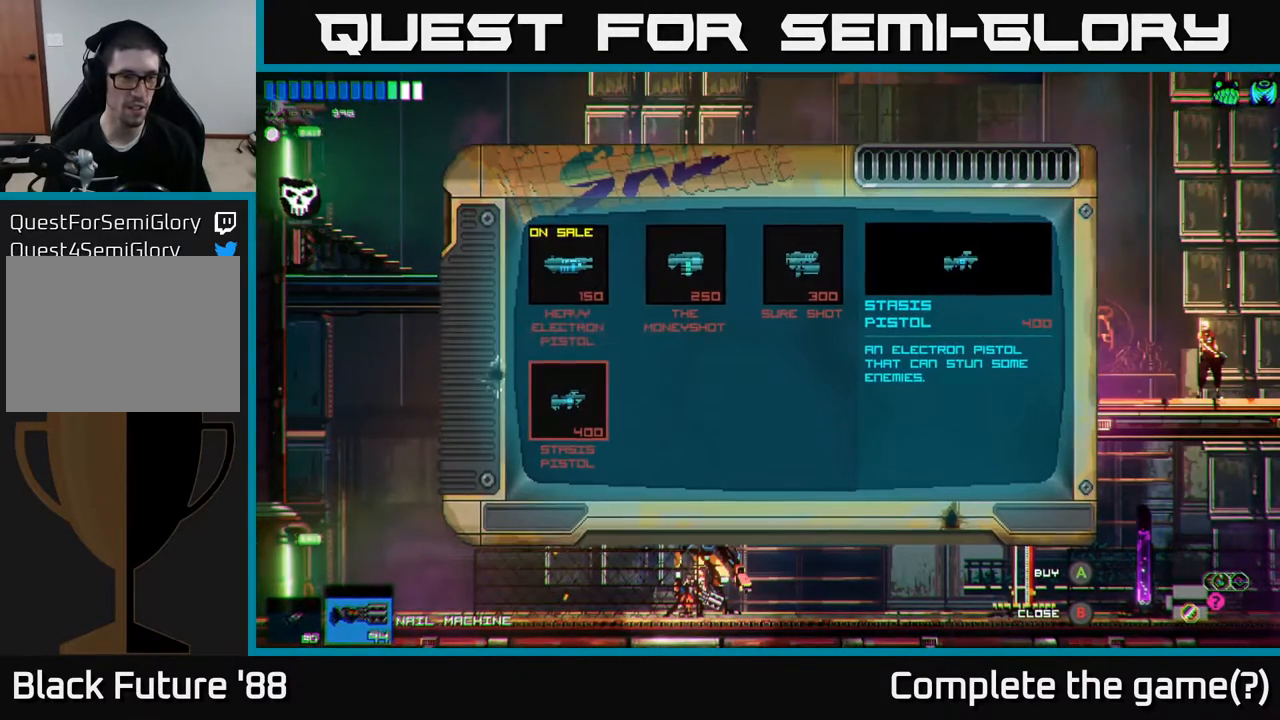
{"buttons": [], "left_stick": "center", "right_stick": "center", "events": []}
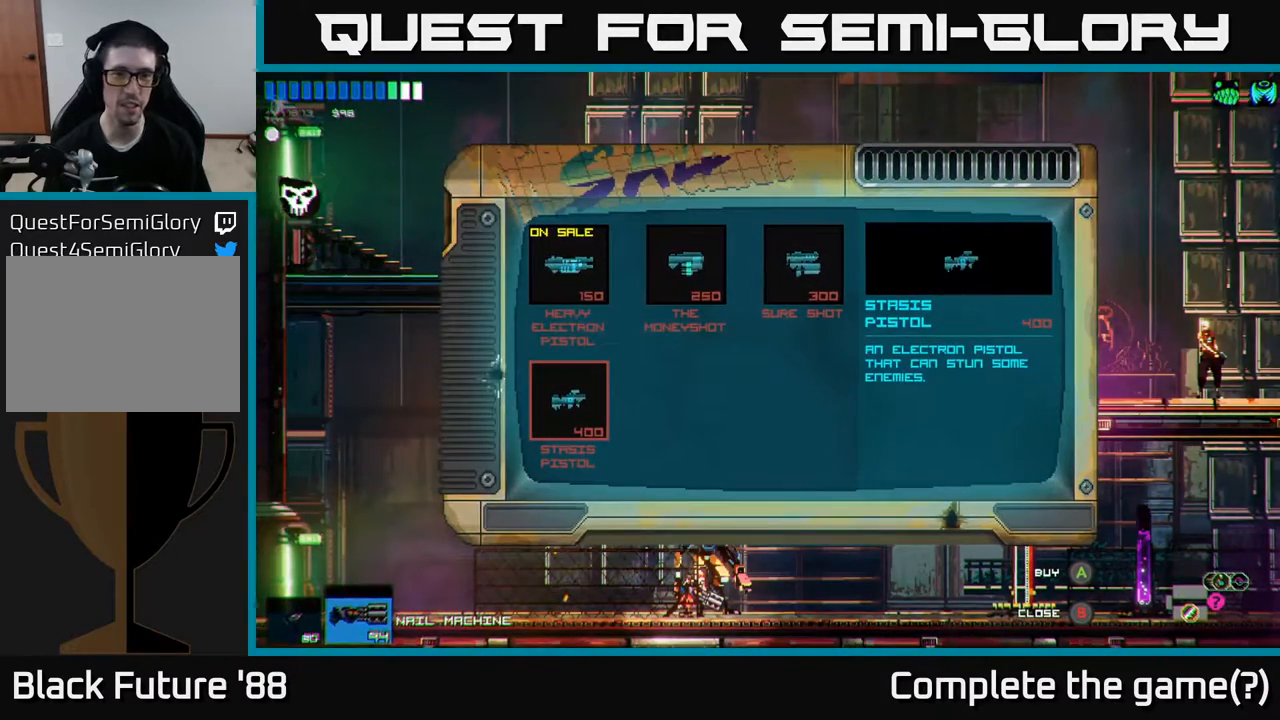
{"buttons": [], "left_stick": "center", "right_stick": "center", "events": []}
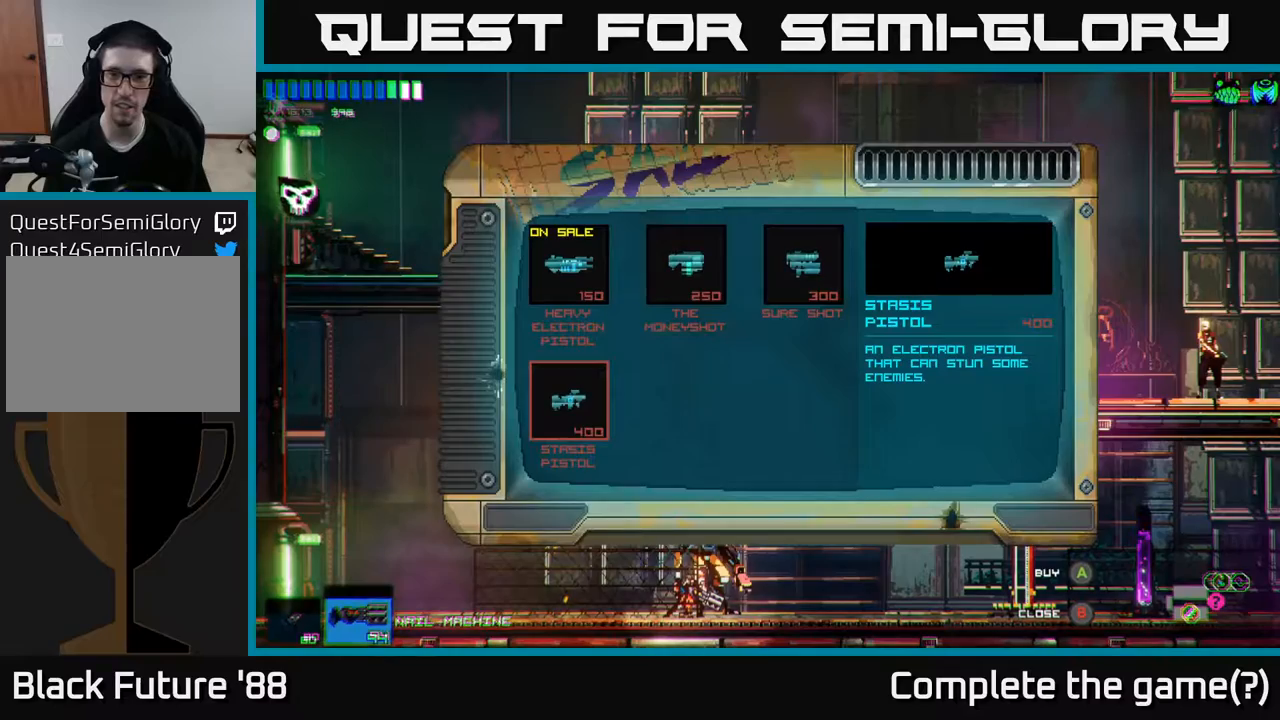
{"buttons": [], "left_stick": "center", "right_stick": "center", "events": [[217, "R2", "down"], [300, "R2", "up"]]}
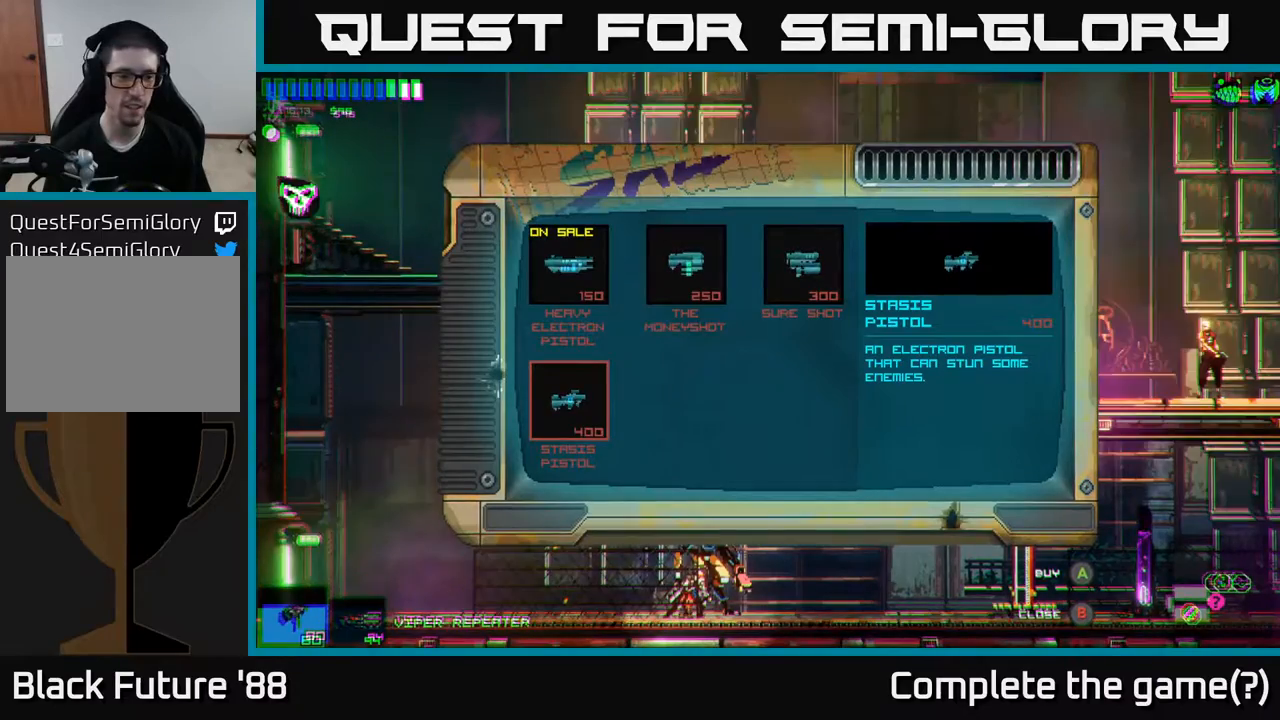
{"buttons": [], "left_stick": "center", "right_stick": "center", "events": [[433, "B", "down"], [500, "B", "up"]]}
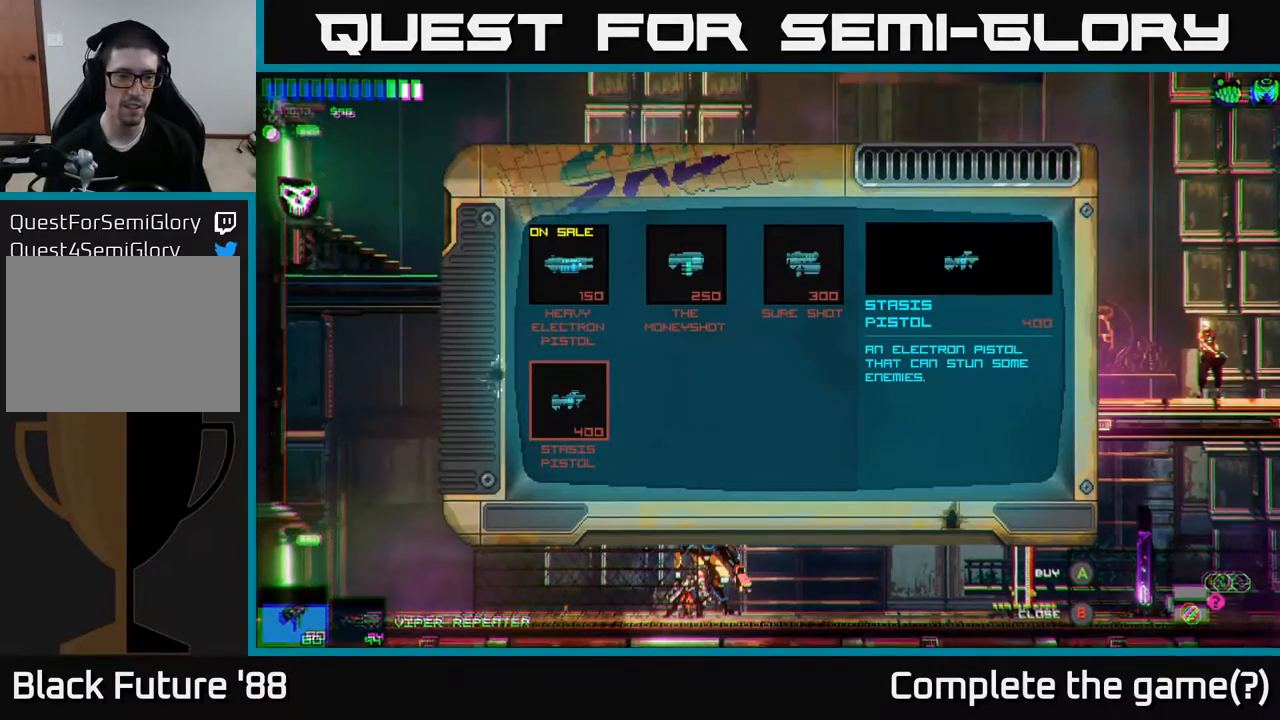
{"buttons": [], "left_stick": "right", "right_stick": "center", "events": [[167, "left_stick", "right"]]}
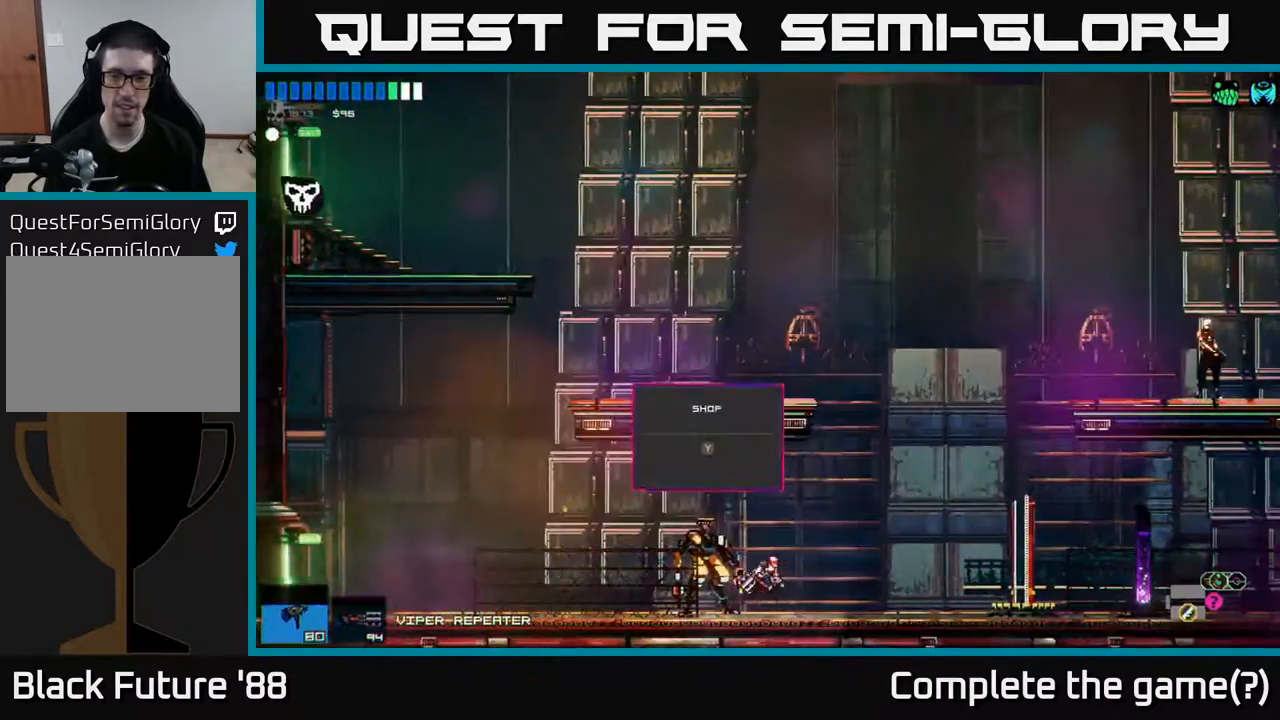
{"buttons": [], "left_stick": "right", "right_stick": "center", "events": [[67, "left_stick", "center"], [367, "left_stick", "right"]]}
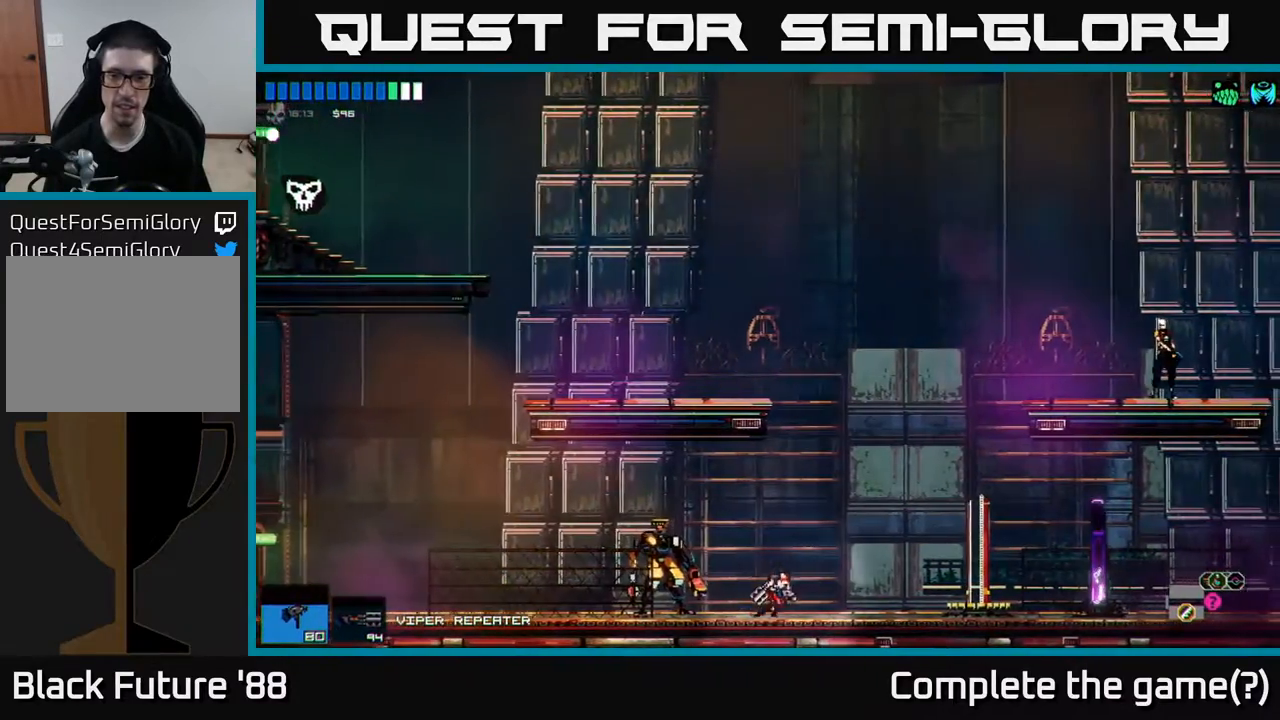
{"buttons": ["A"], "left_stick": "right", "right_stick": "center", "events": [[300, "A", "down"]]}
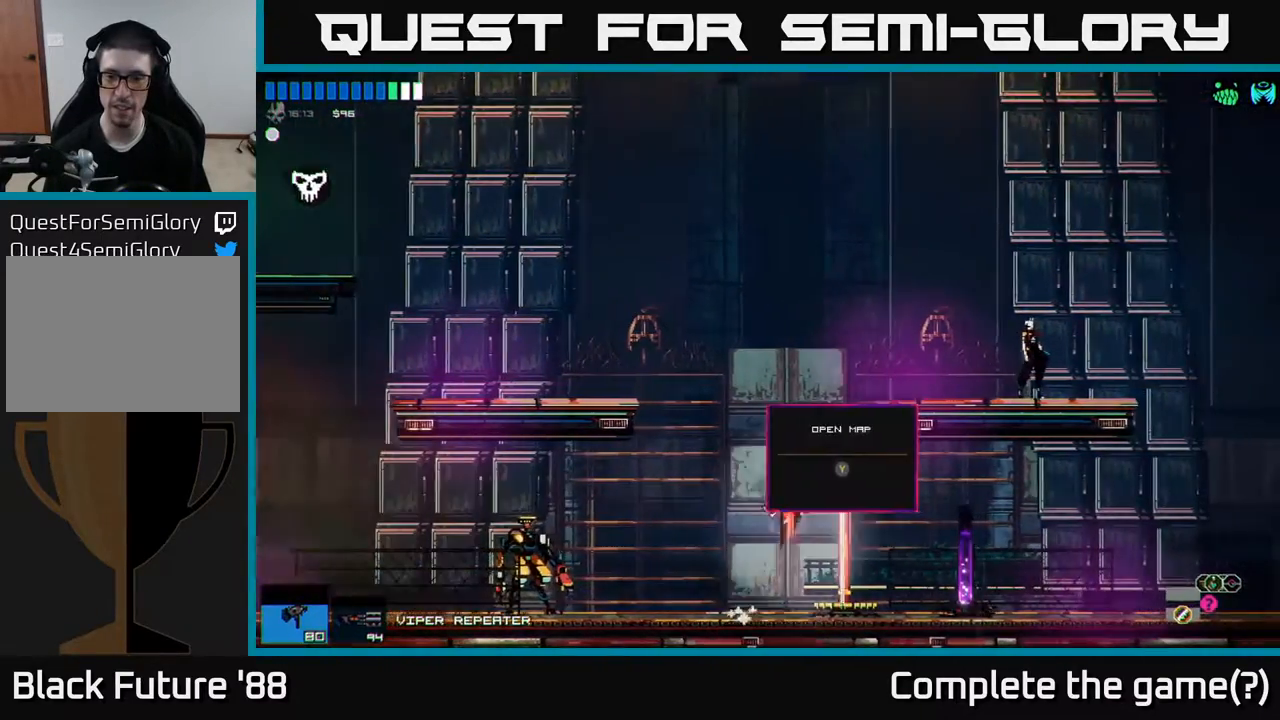
{"buttons": [], "left_stick": "right", "right_stick": "center", "events": [[50, "A", "up"], [150, "left_stick", "center"], [250, "left_stick", "left"], [400, "left_stick", "center"], [483, "left_stick", "right"]]}
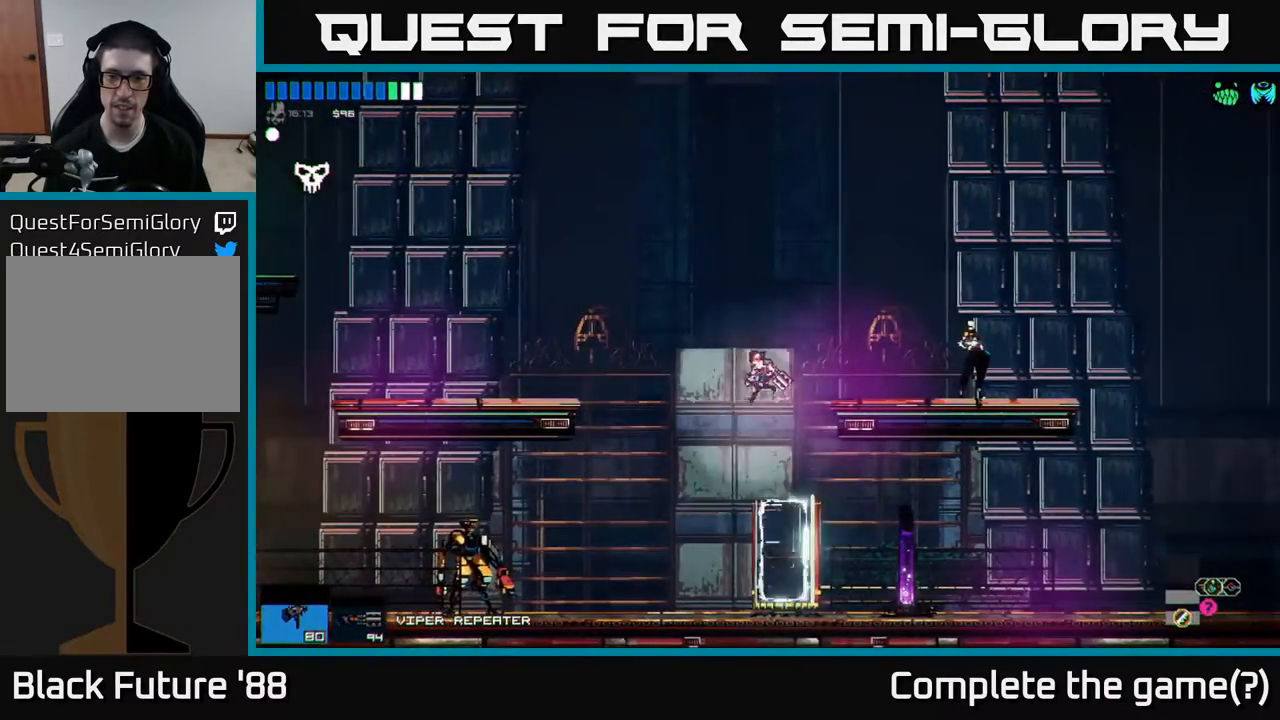
{"buttons": [], "left_stick": "center", "right_stick": "center", "events": [[500, "left_stick", "center"]]}
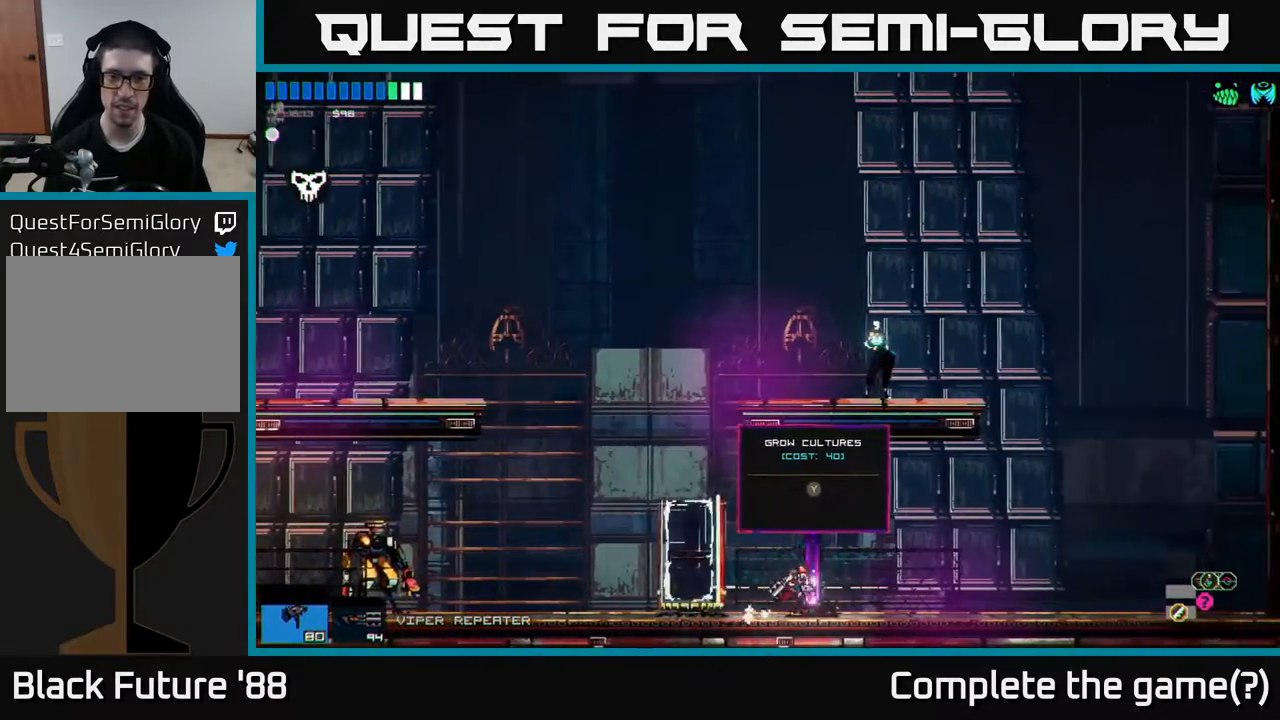
{"buttons": [], "left_stick": "center", "right_stick": "center", "events": []}
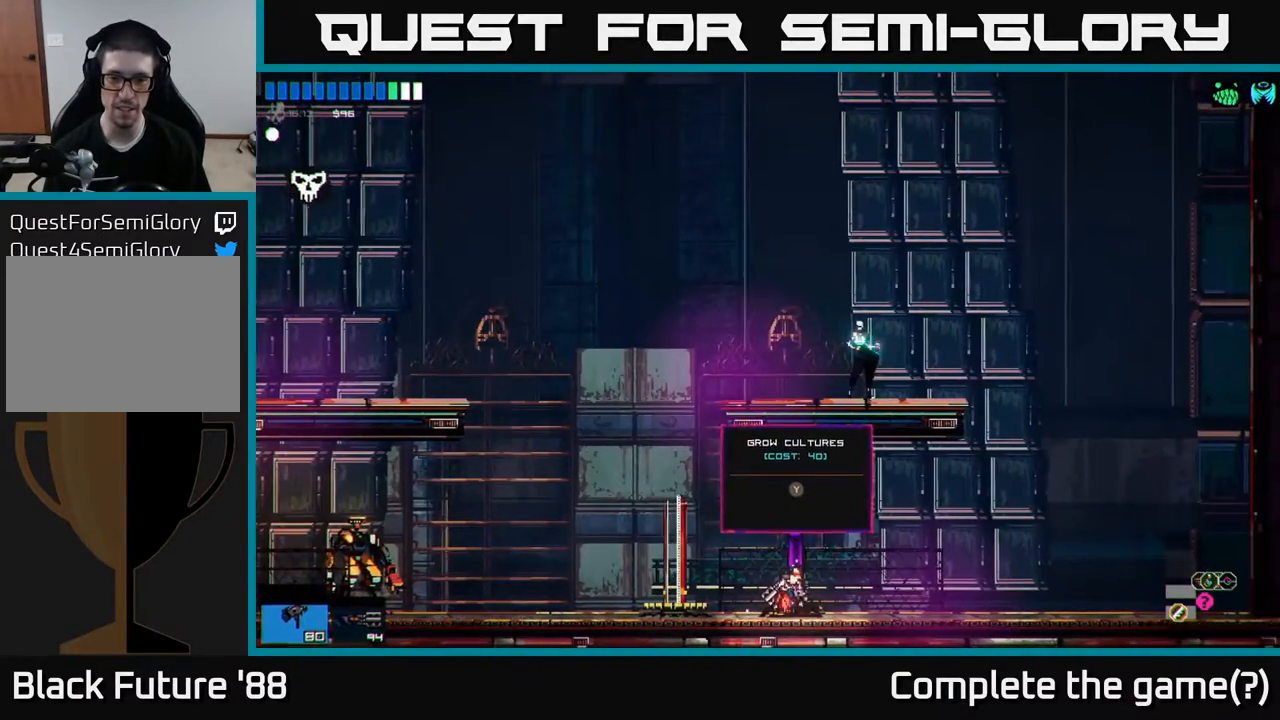
{"buttons": [], "left_stick": "center", "right_stick": "center", "events": []}
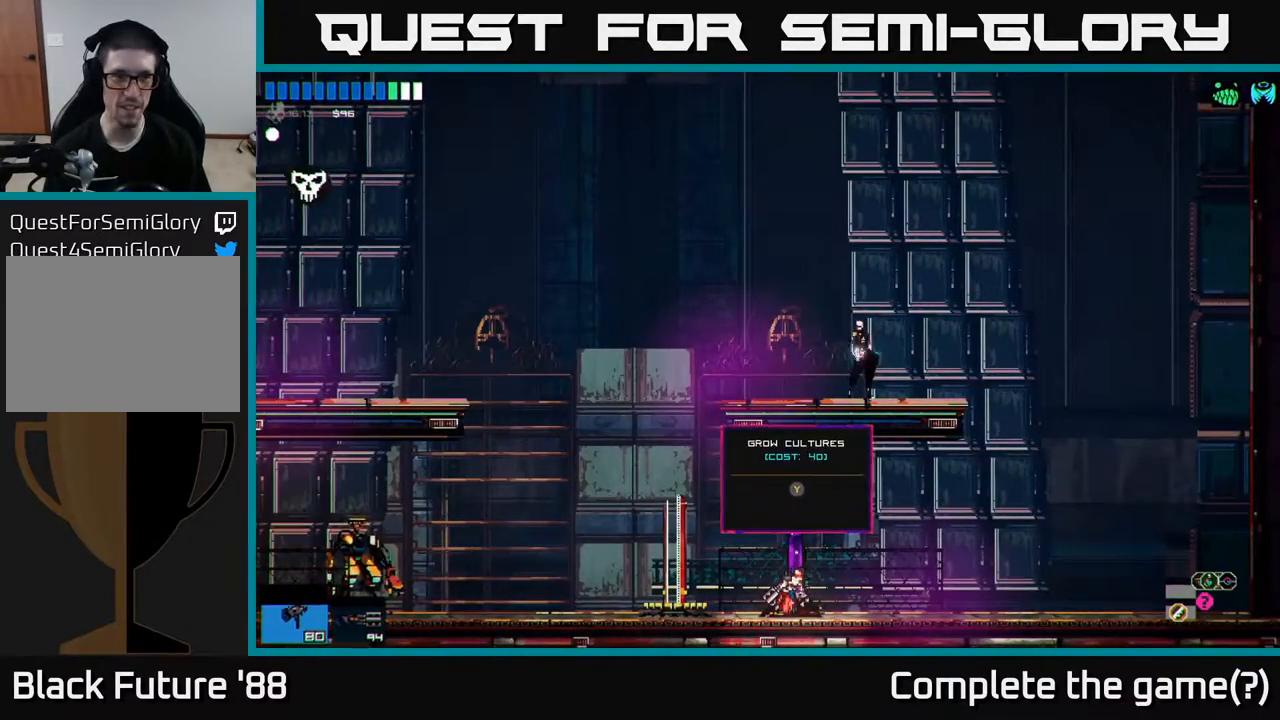
{"buttons": [], "left_stick": "right", "right_stick": "center", "events": [[400, "left_stick", "right"]]}
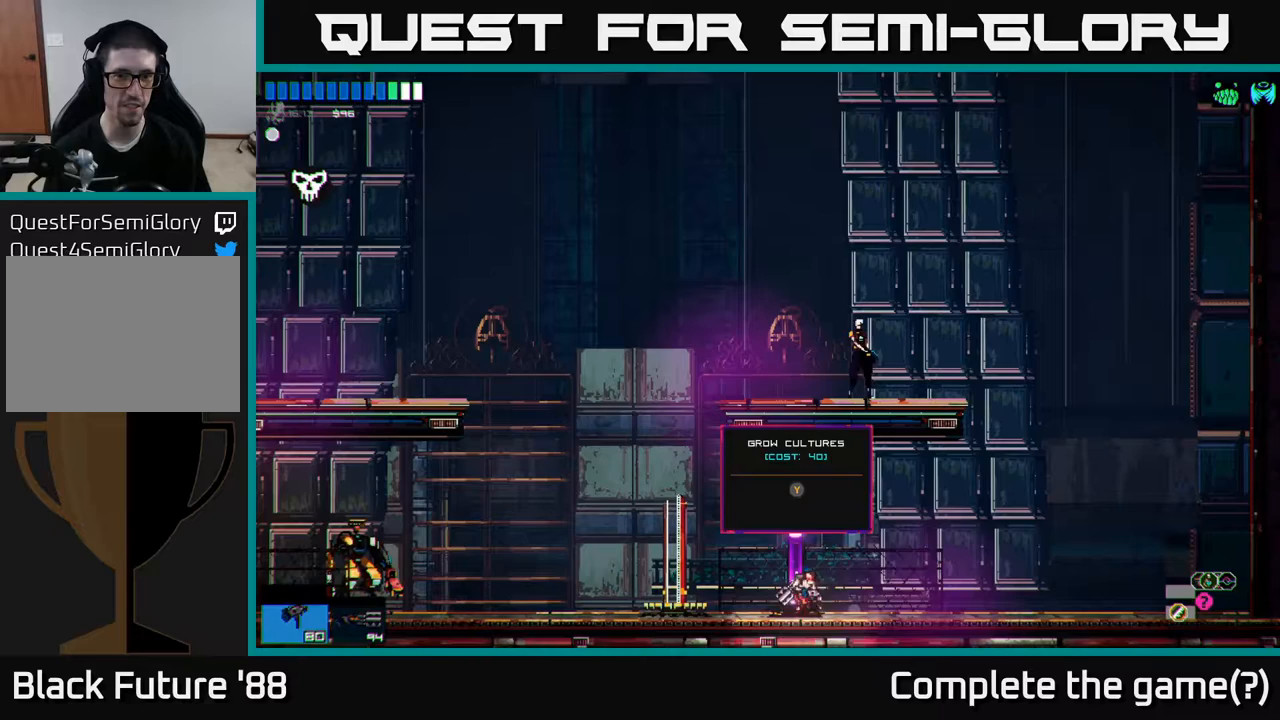
{"buttons": [], "left_stick": "right", "right_stick": "center", "events": []}
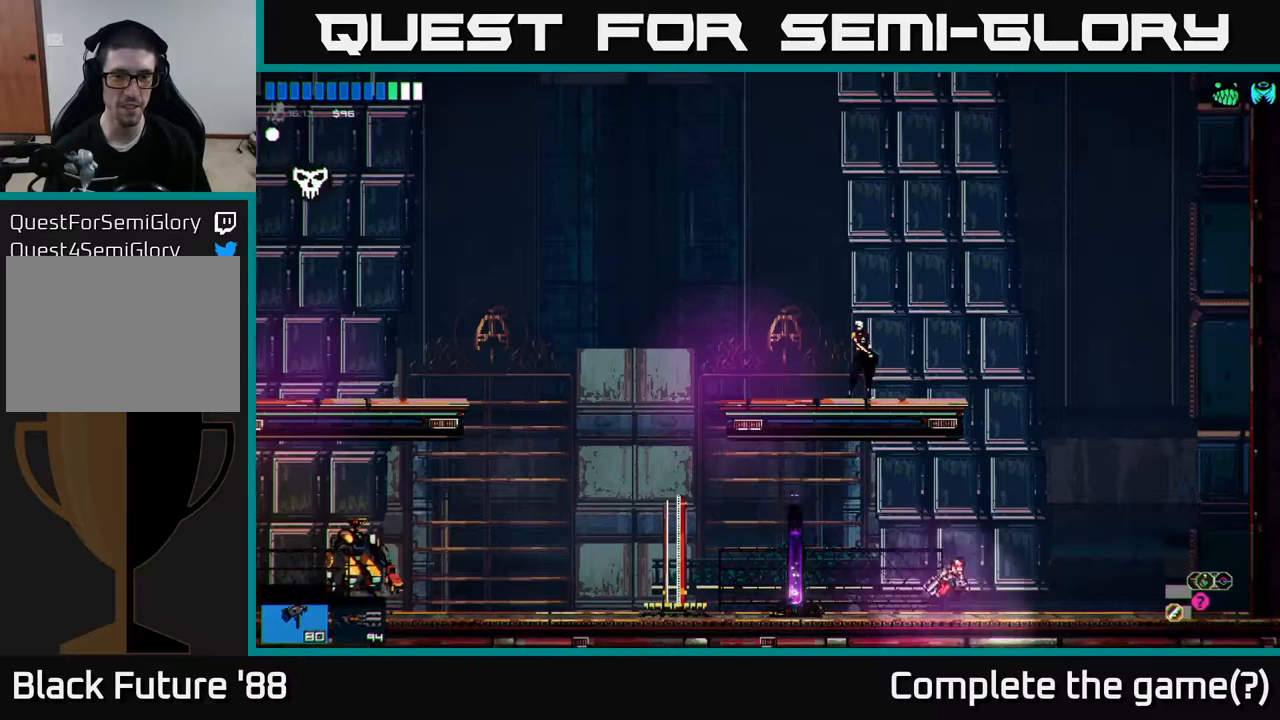
{"buttons": [], "left_stick": "left", "right_stick": "center", "events": [[50, "A", "down"], [183, "A", "up"], [233, "left_stick", "left"], [250, "A", "down"], [367, "A", "up"]]}
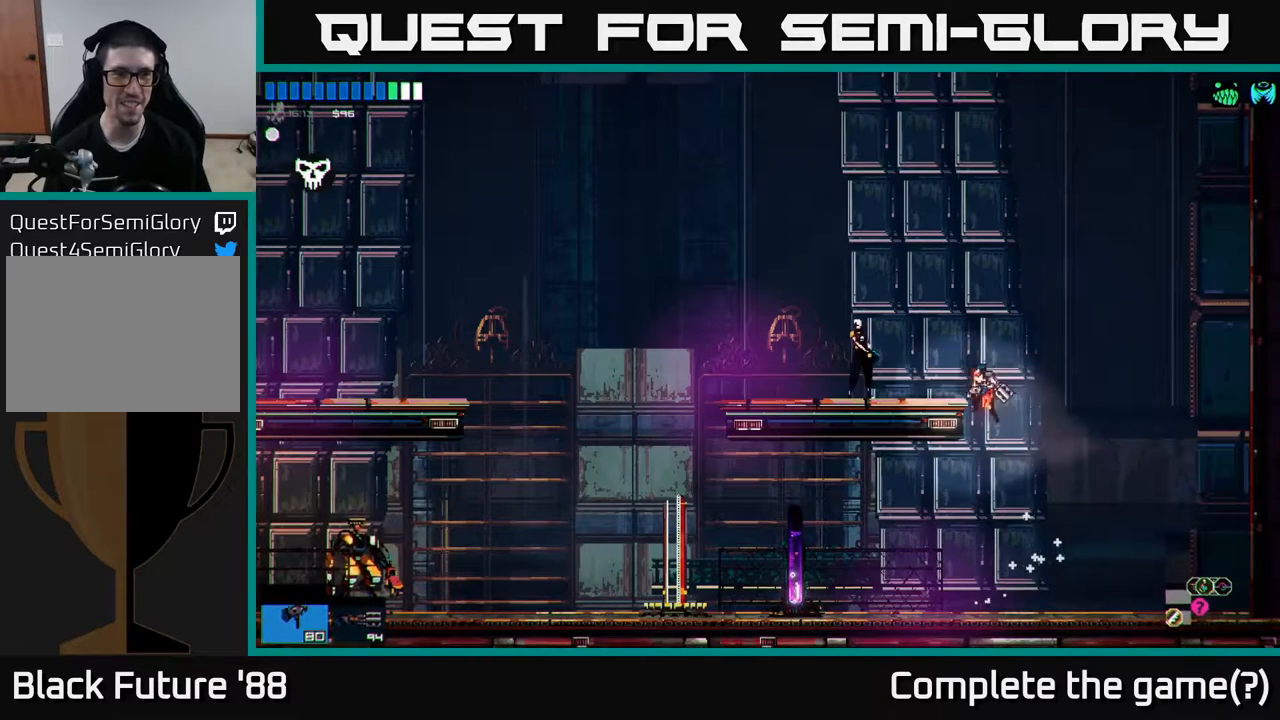
{"buttons": [], "left_stick": "center", "right_stick": "center", "events": [[433, "left_stick", "center"]]}
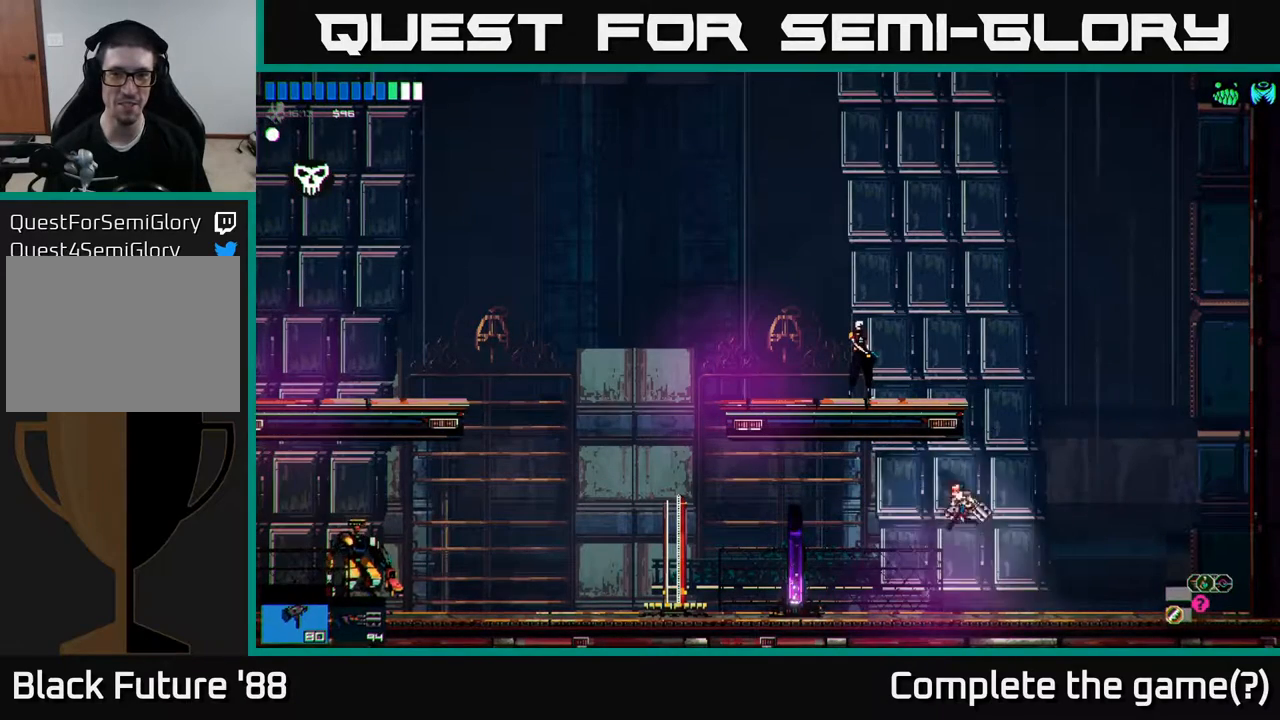
{"buttons": ["A"], "left_stick": "left", "right_stick": "center", "events": [[100, "left_stick", "right"], [233, "A", "down"], [367, "A", "up"], [417, "A", "down"], [417, "left_stick", "left"]]}
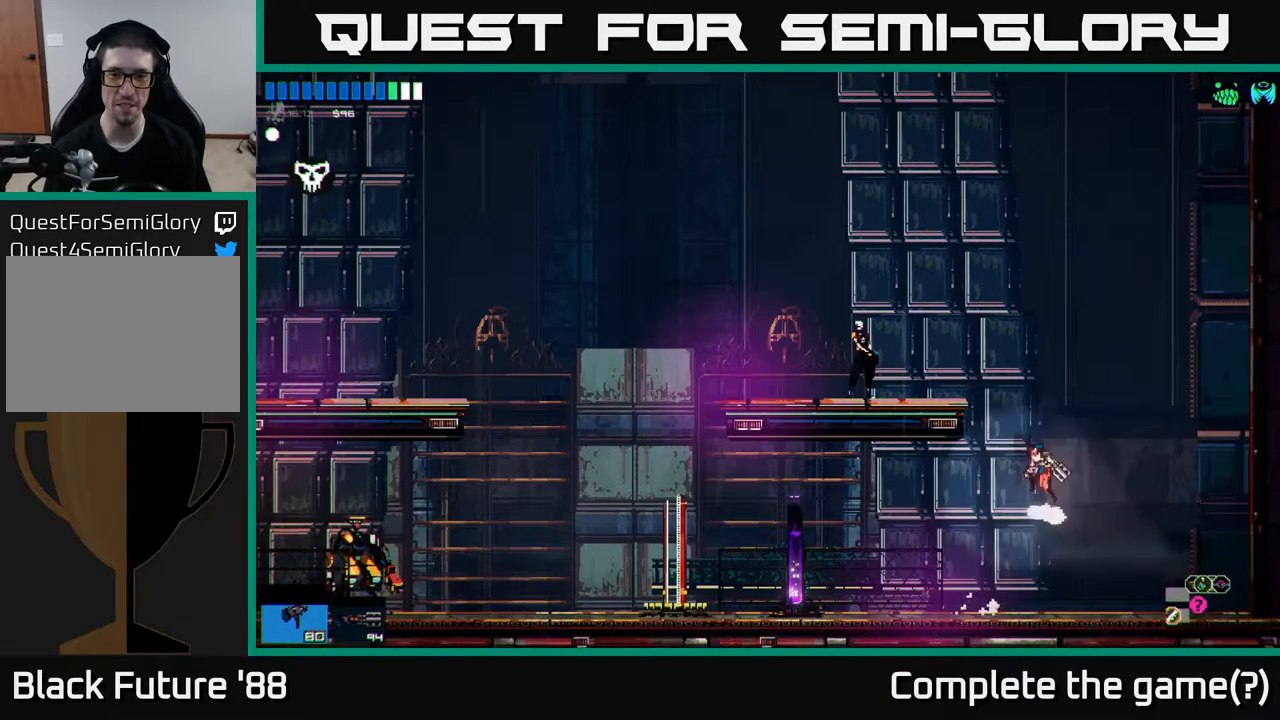
{"buttons": [], "left_stick": "left", "right_stick": "center", "events": [[183, "A", "up"]]}
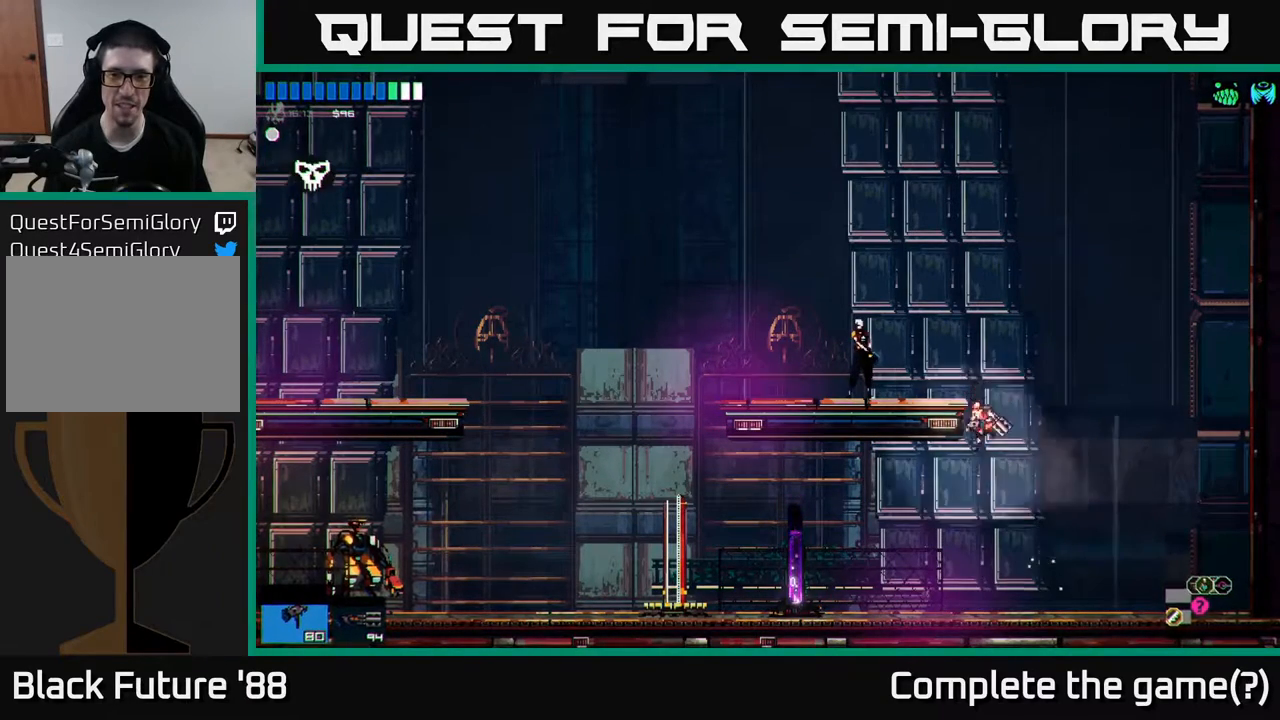
{"buttons": ["A"], "left_stick": "right", "right_stick": "center", "events": [[100, "left_stick", "right"], [300, "A", "down"]]}
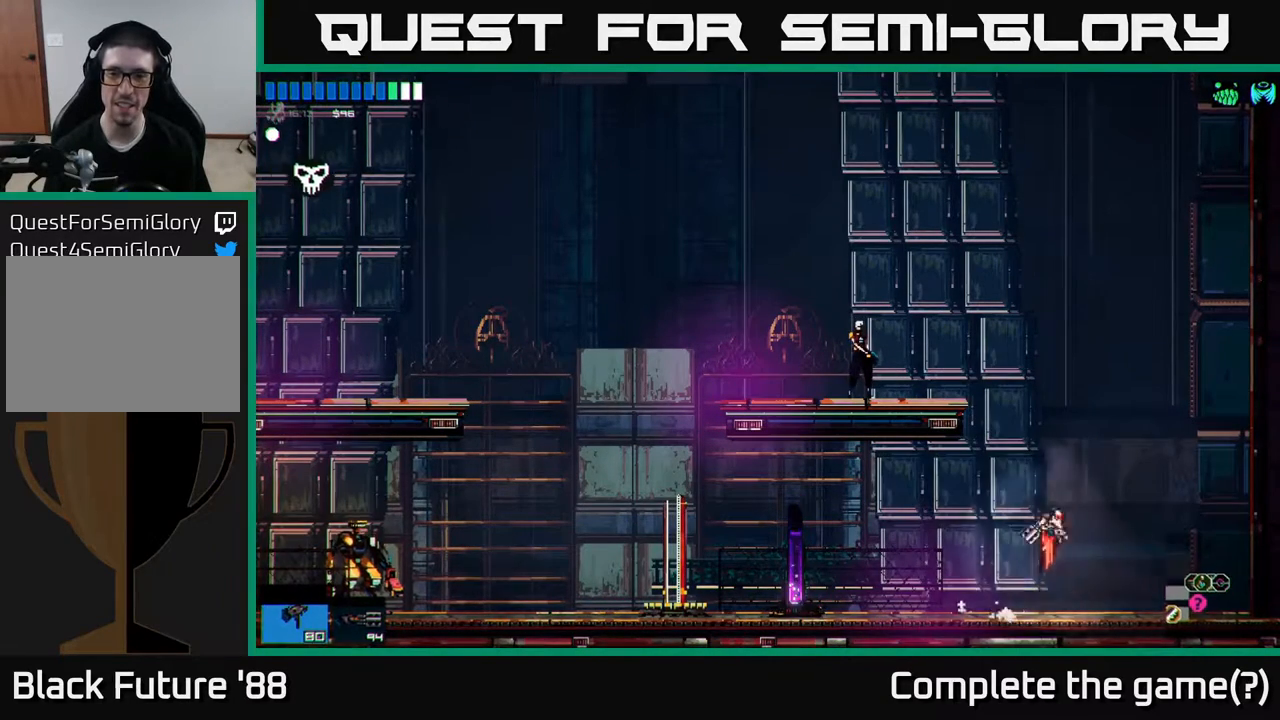
{"buttons": [], "left_stick": "left", "right_stick": "center", "events": [[67, "left_stick", "left"], [117, "A", "up"], [183, "A", "down"], [317, "A", "up"]]}